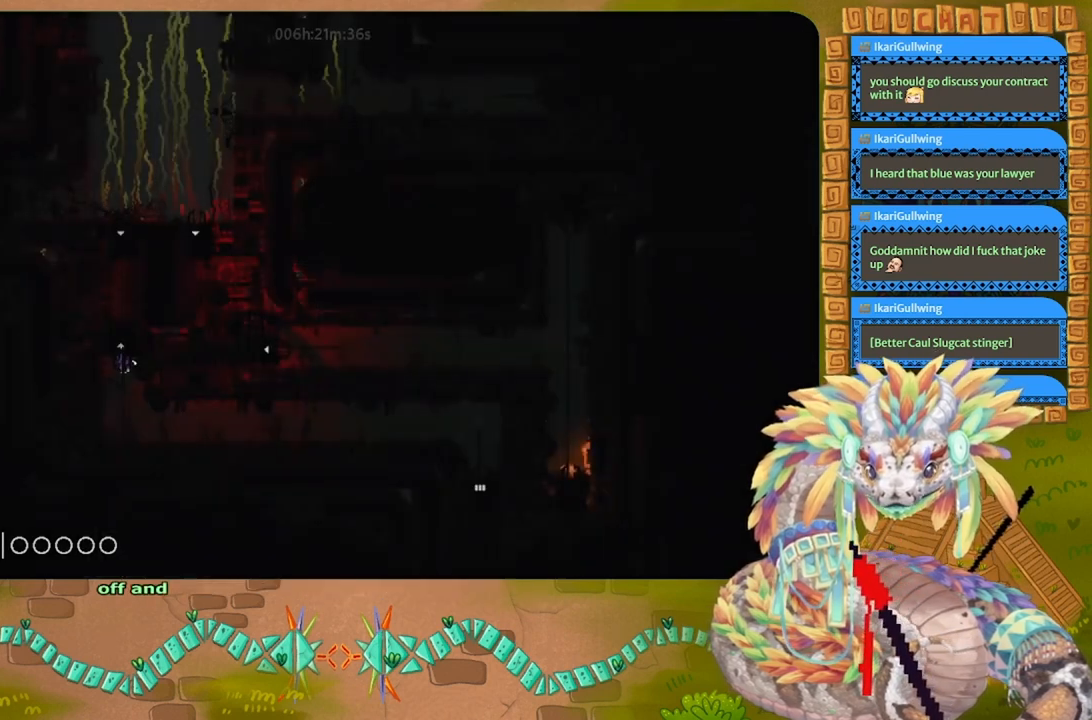
Gameplay with keyboard and mouse; each line is a JSON object with the keys held at the frame after it. "events" lists presses ("down") and releases ("up") of "down", "g", "j", "left", "r", "right", "t" and "up" between this image and that frame as [ms after this image, input, new state], when the widget could be followed in between. No other keys are recorded. Mouse buttons are not recorded. Not read: mouse_move.
{"keys": ["up"], "events": [[433, "up", "down"]]}
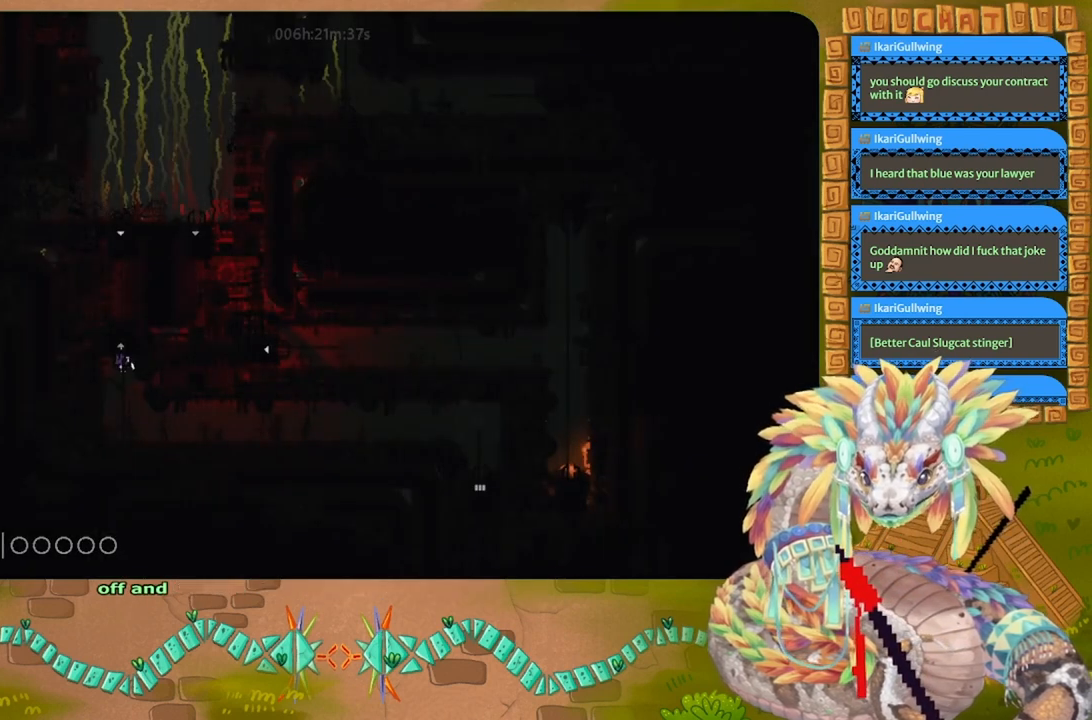
{"keys": ["up"], "events": []}
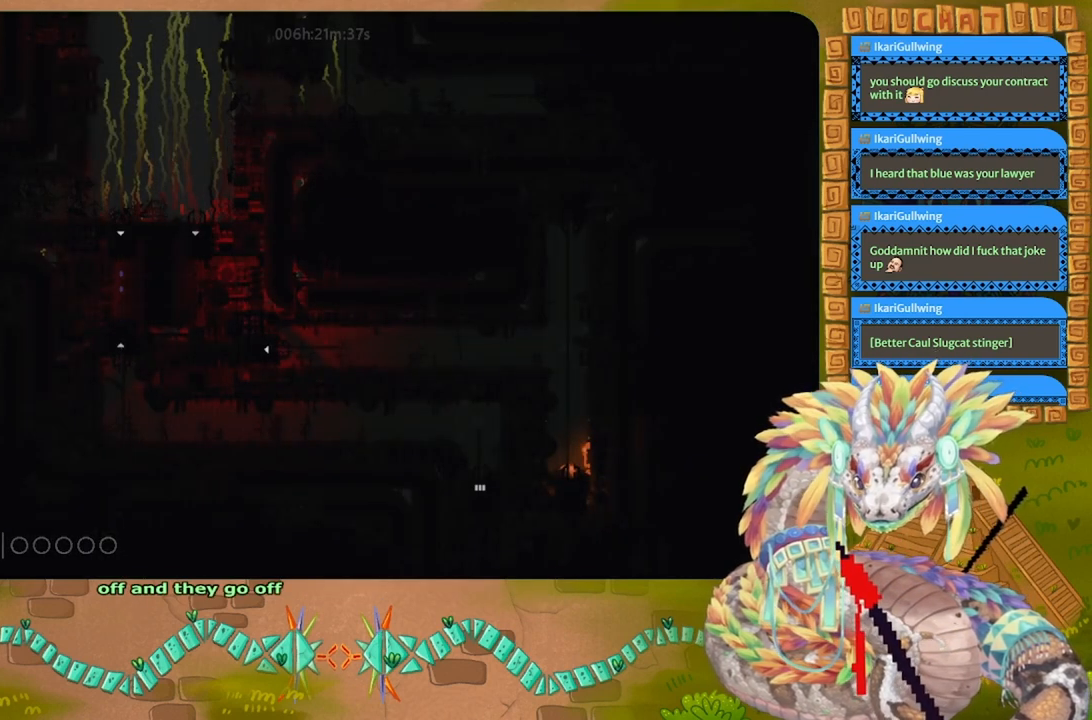
{"keys": [], "events": [[300, "up", "up"]]}
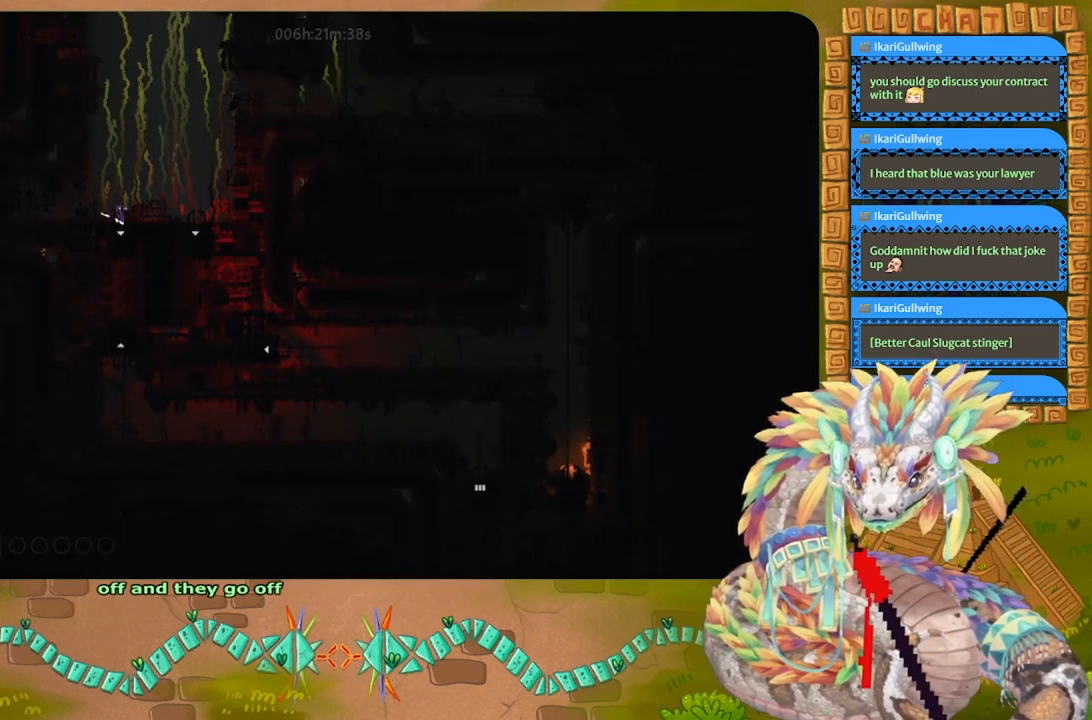
{"keys": ["t"], "events": [[133, "up", "down"], [300, "left", "down"], [433, "up", "up"], [500, "left", "up"], [500, "t", "down"]]}
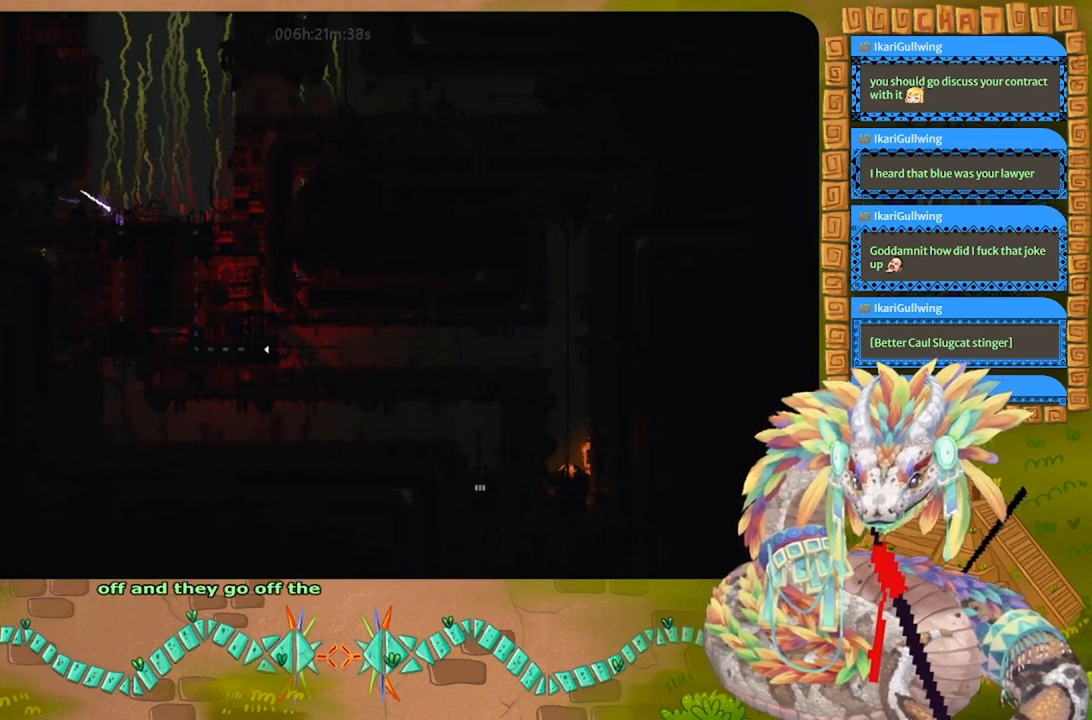
{"keys": ["down"], "events": [[33, "t", "up"], [100, "right", "down"], [133, "down", "down"], [467, "right", "up"]]}
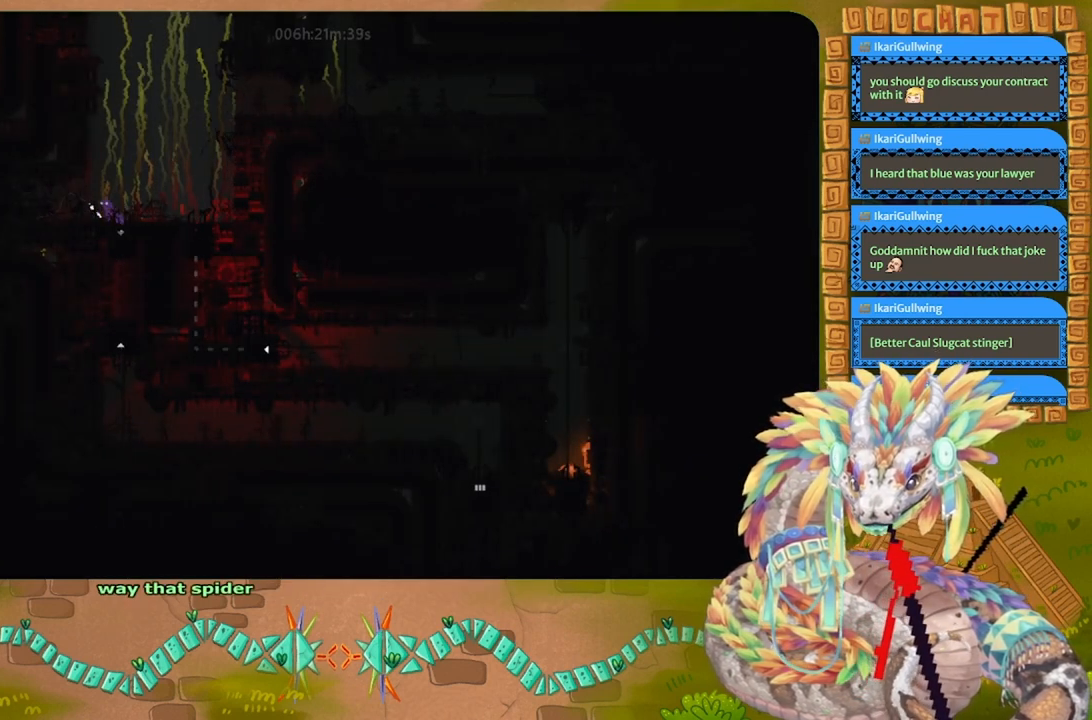
{"keys": ["down"], "events": []}
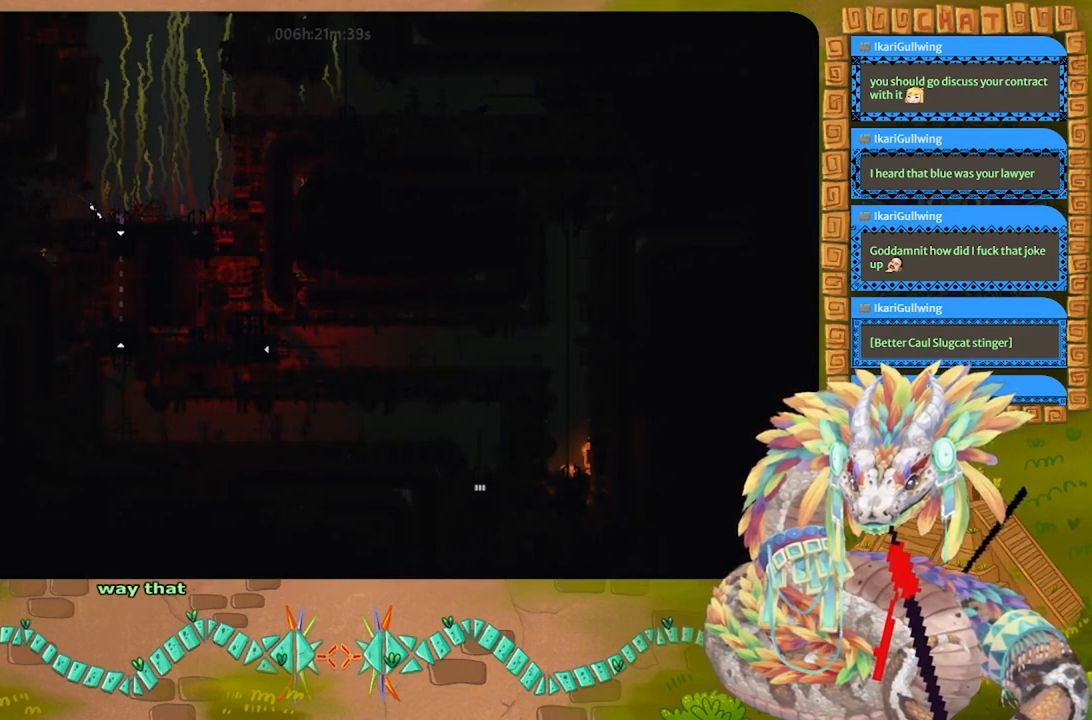
{"keys": ["down"], "events": []}
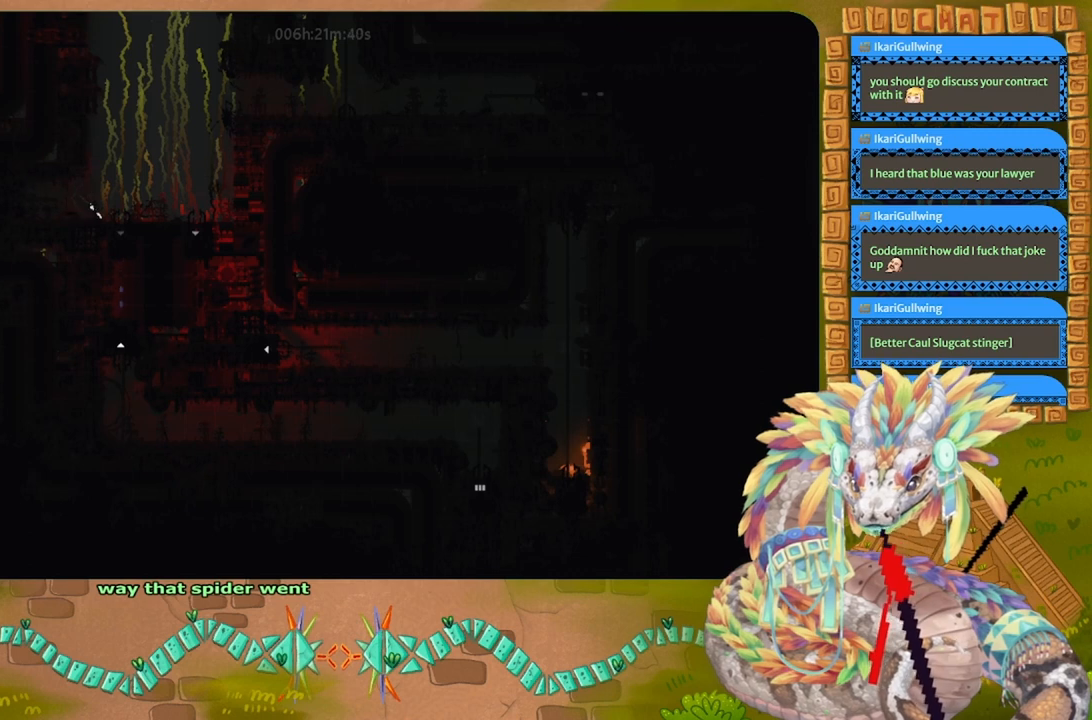
{"keys": ["g"], "events": [[100, "down", "up"], [100, "g", "down"]]}
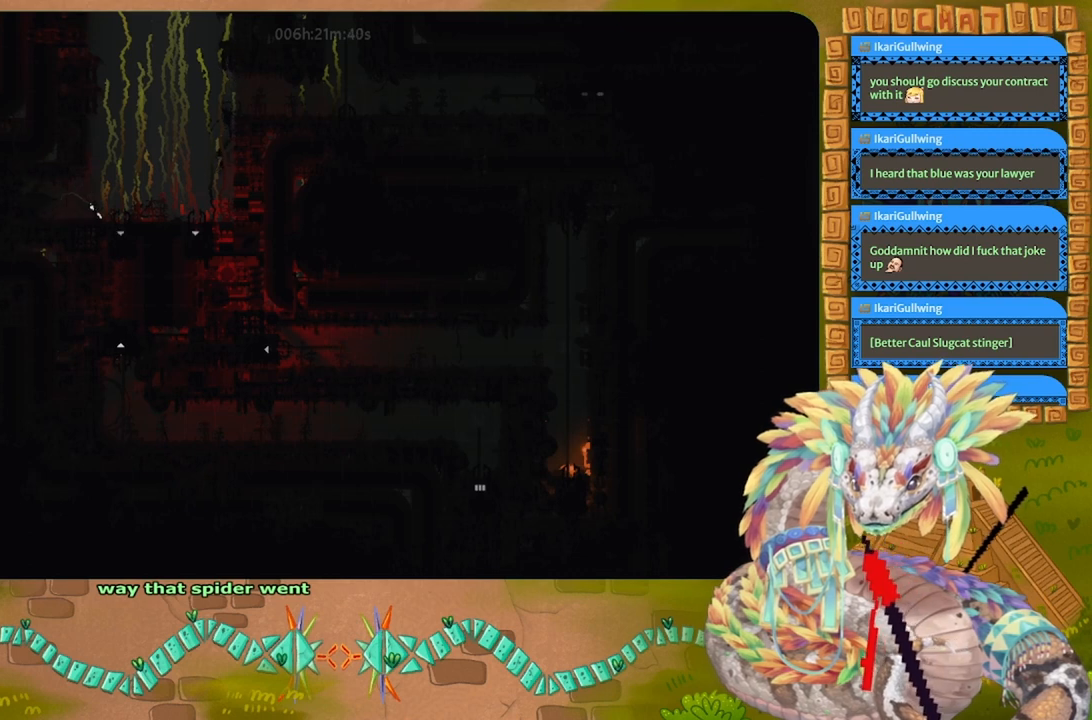
{"keys": ["g"], "events": []}
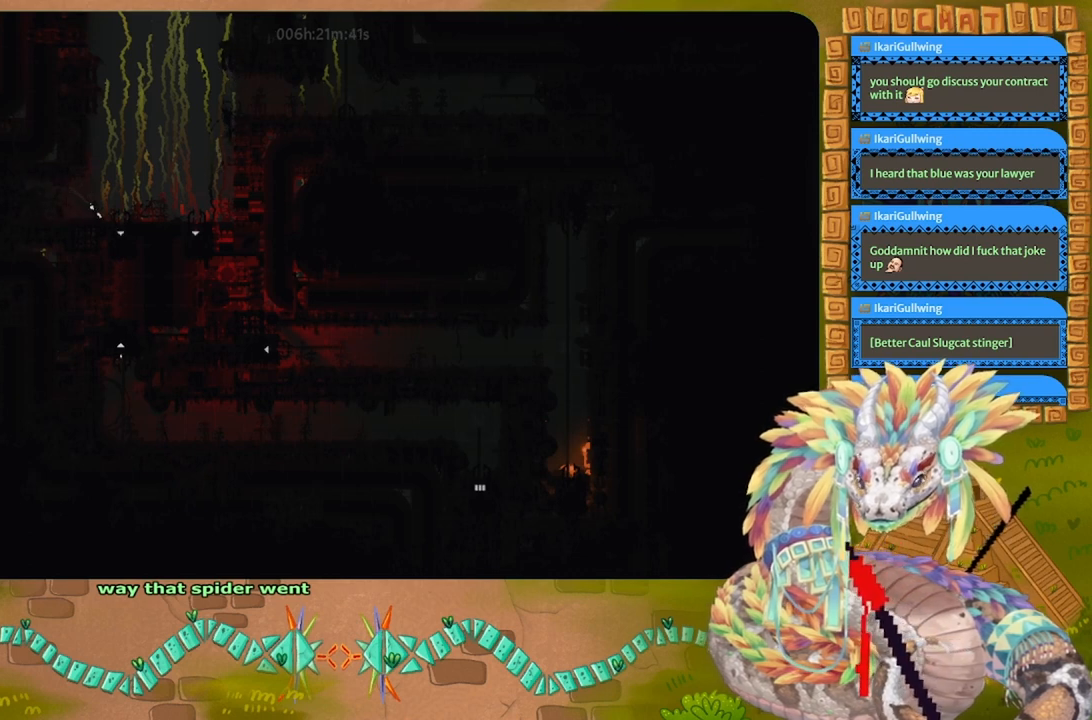
{"keys": ["g"], "events": []}
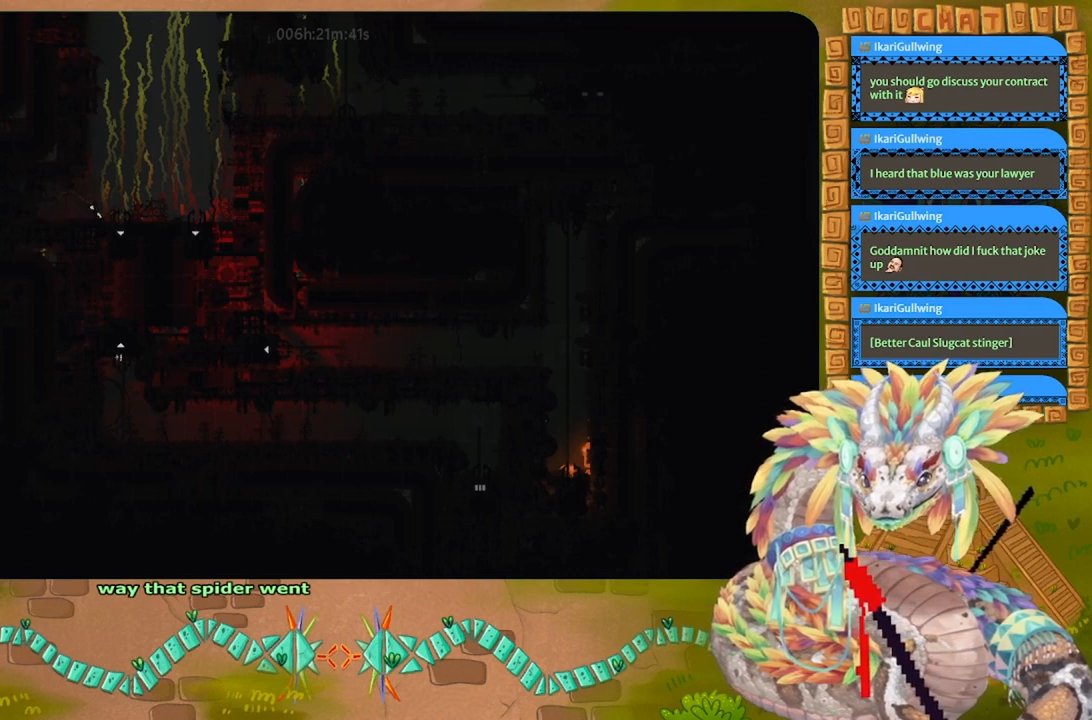
{"keys": ["g"], "events": []}
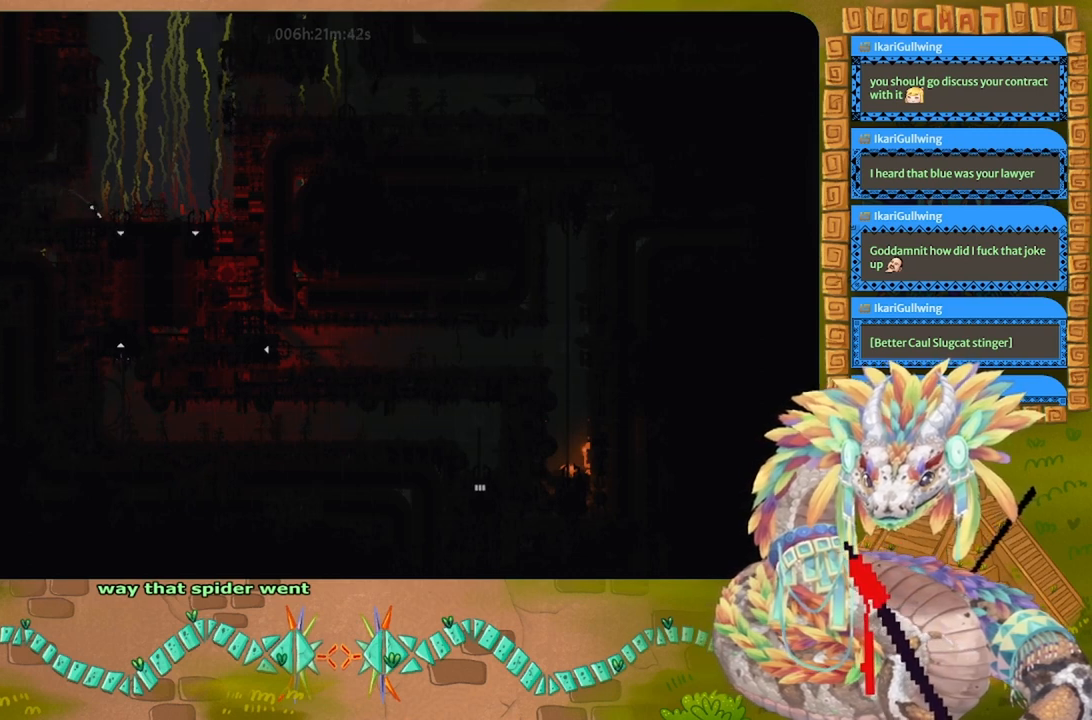
{"keys": [], "events": [[467, "g", "up"]]}
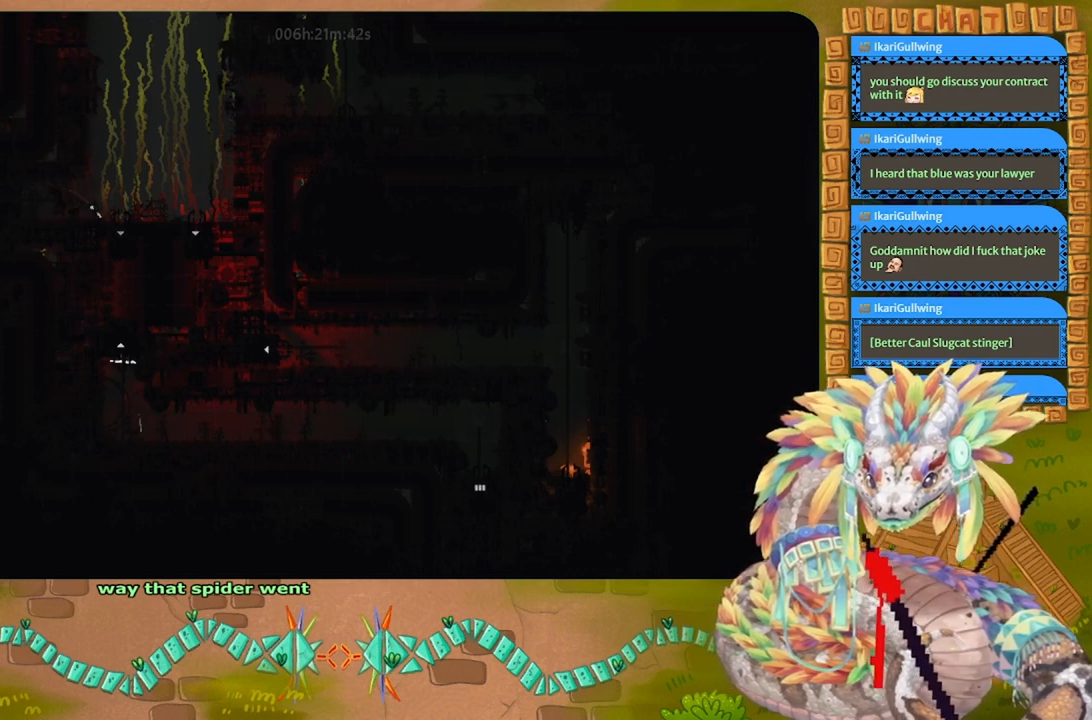
{"keys": [], "events": []}
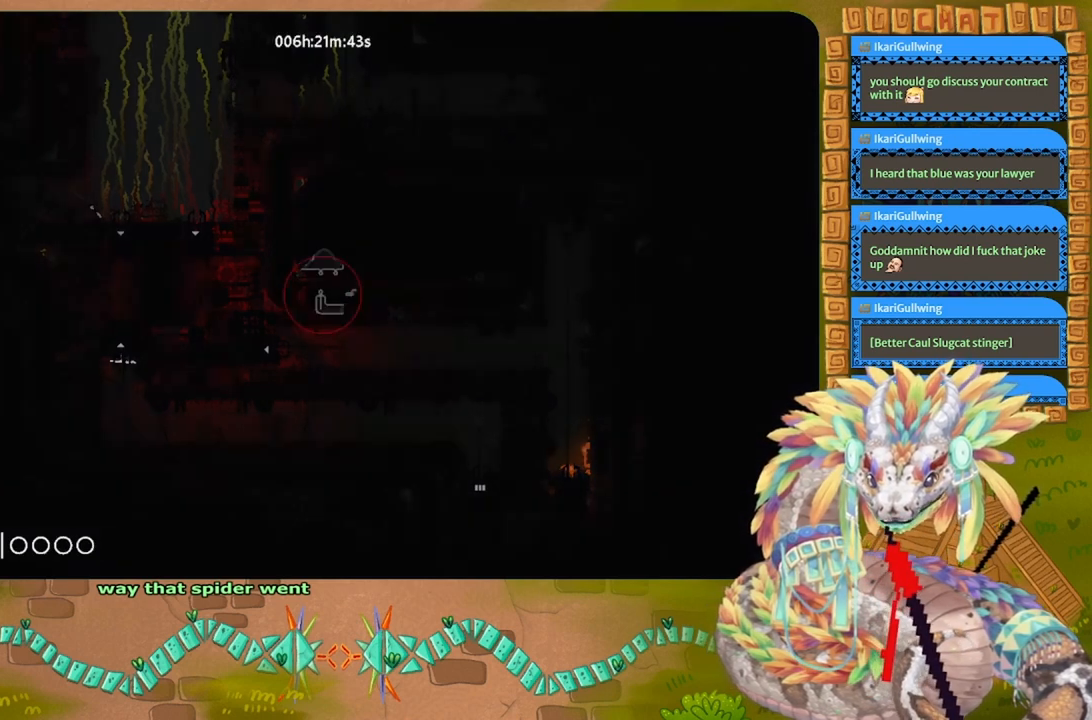
{"keys": [], "events": []}
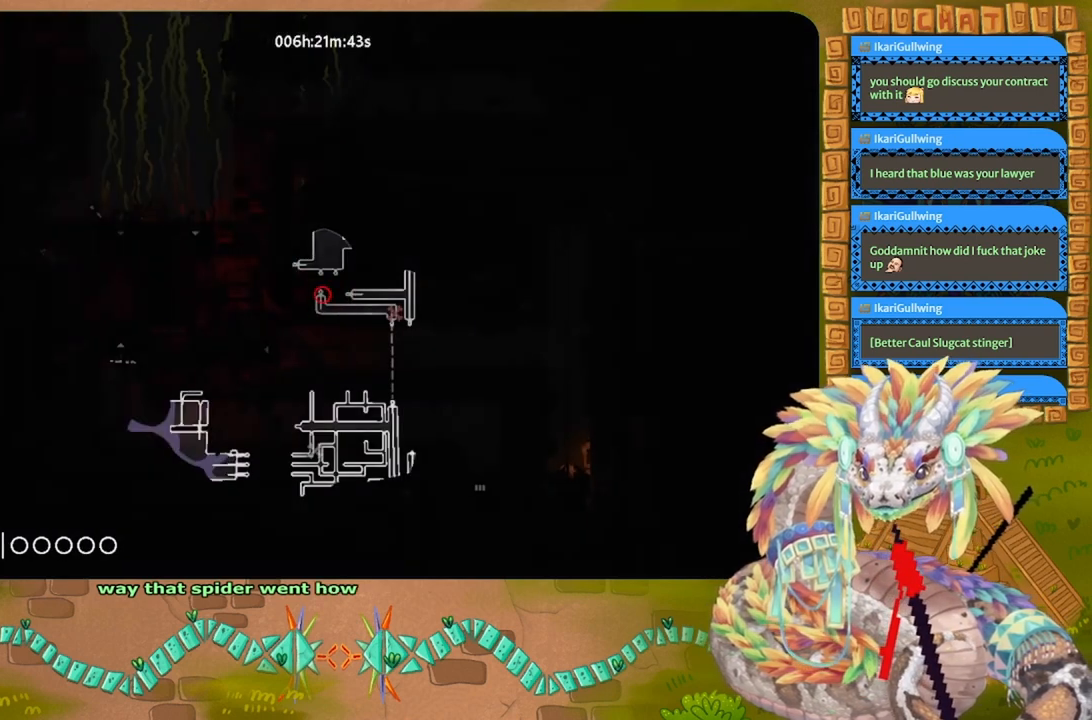
{"keys": ["up"], "events": [[200, "up", "down"]]}
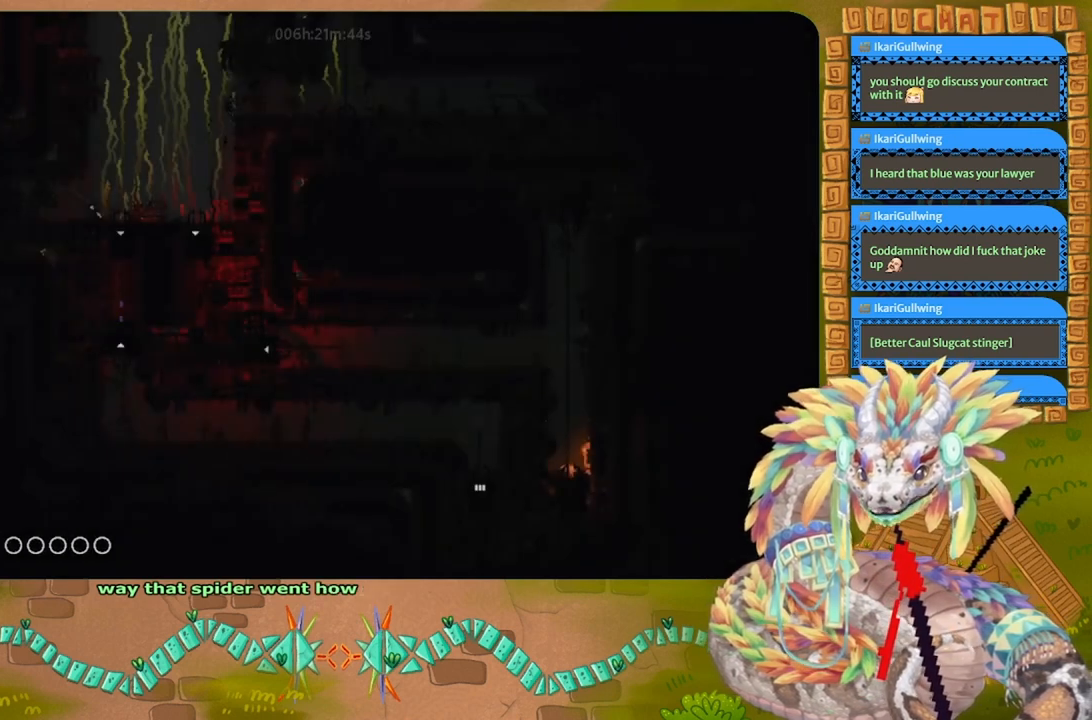
{"keys": ["up"], "events": []}
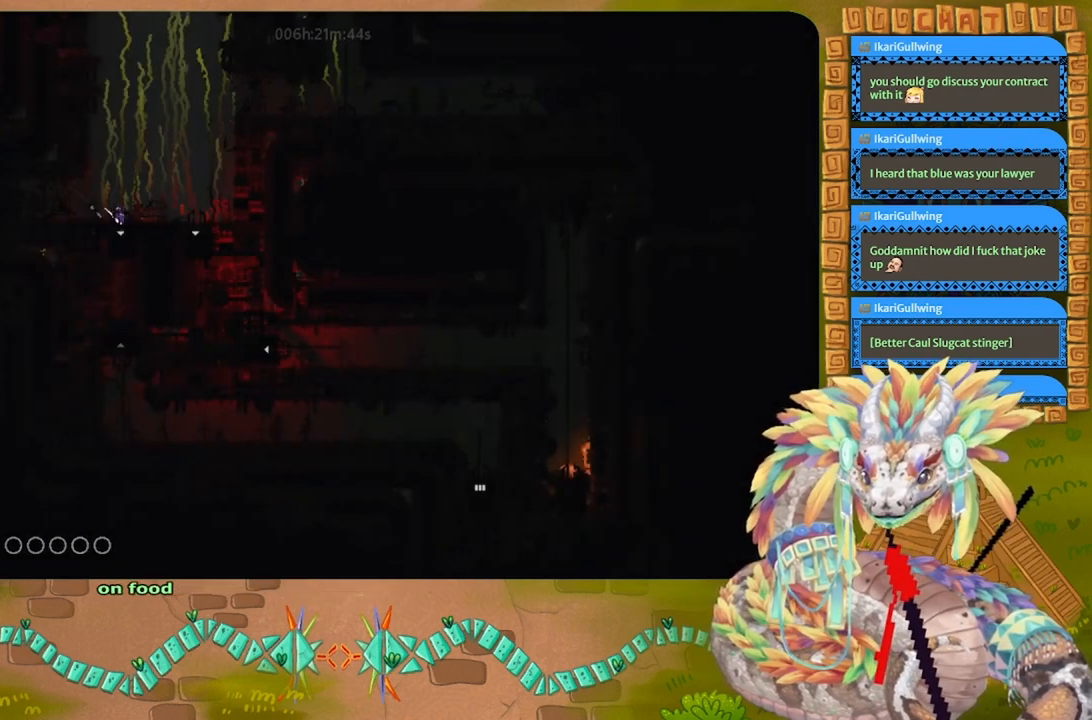
{"keys": ["up"], "events": []}
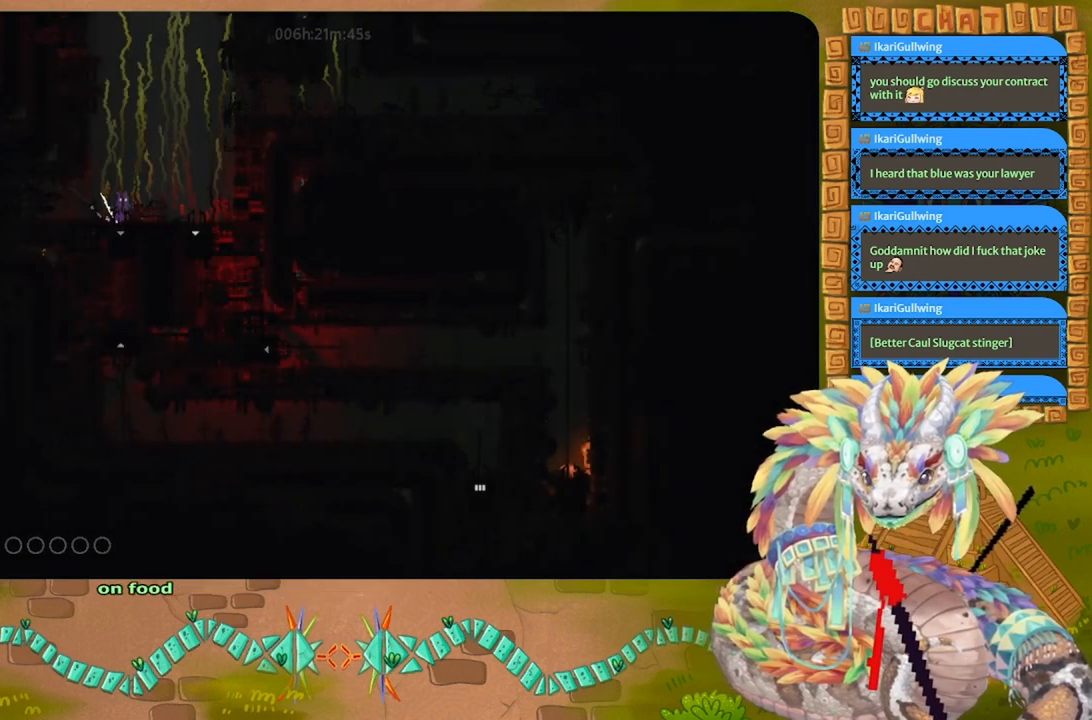
{"keys": ["t"], "events": [[67, "j", "down"], [67, "right", "down"], [167, "up", "up"], [400, "t", "down"], [433, "j", "up"], [467, "right", "up"]]}
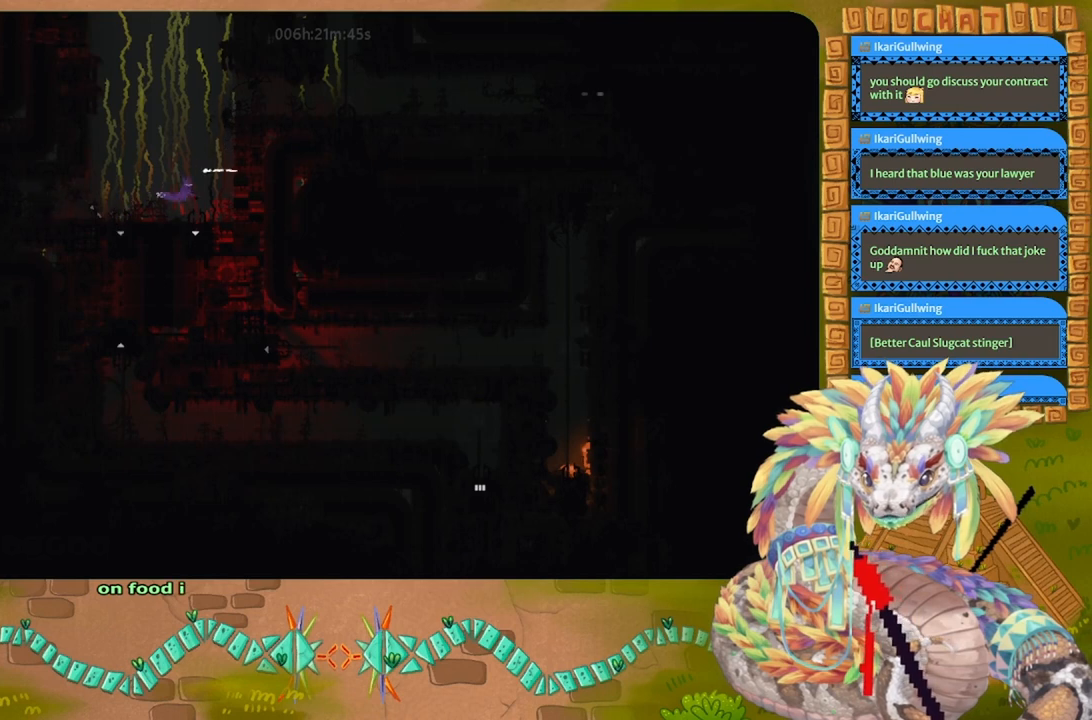
{"keys": [], "events": [[33, "t", "up"], [300, "g", "down"], [433, "g", "up"]]}
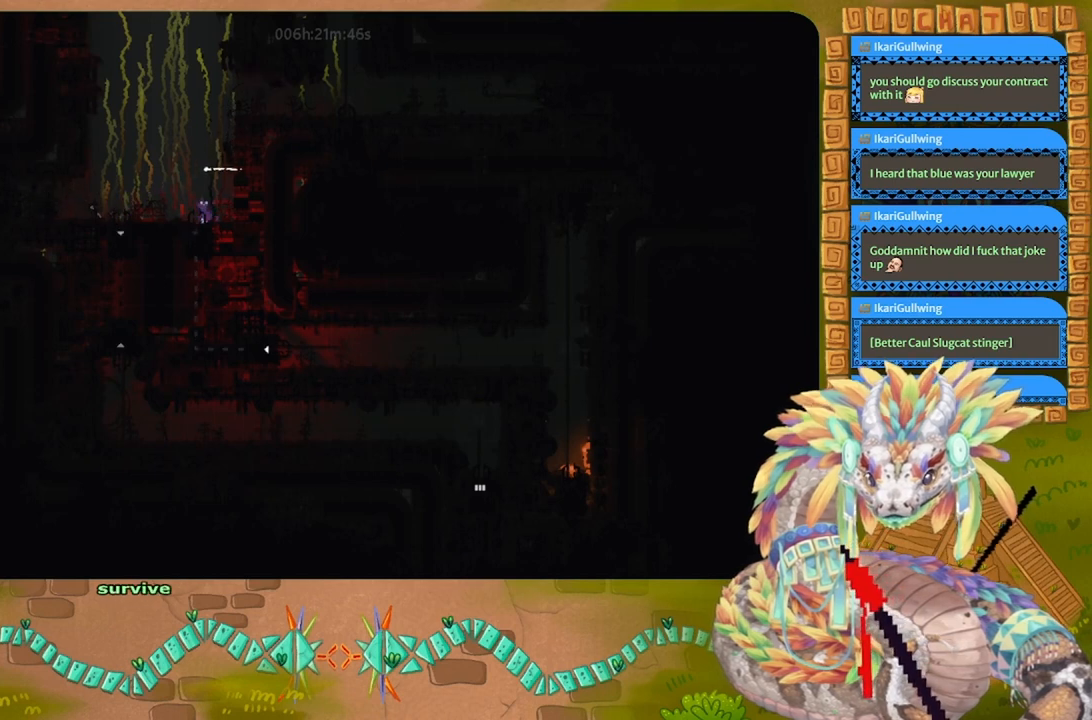
{"keys": ["j", "left"], "events": [[400, "left", "down"], [433, "j", "down"]]}
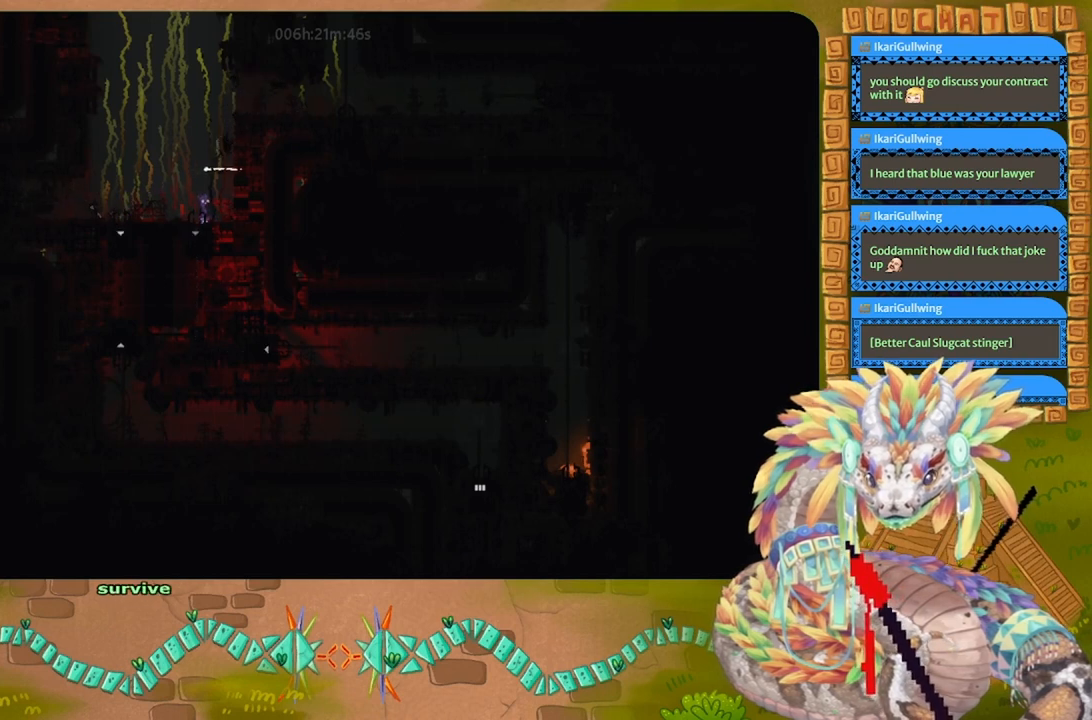
{"keys": [], "events": [[233, "left", "up"], [267, "right", "down"], [300, "j", "up"], [500, "right", "up"]]}
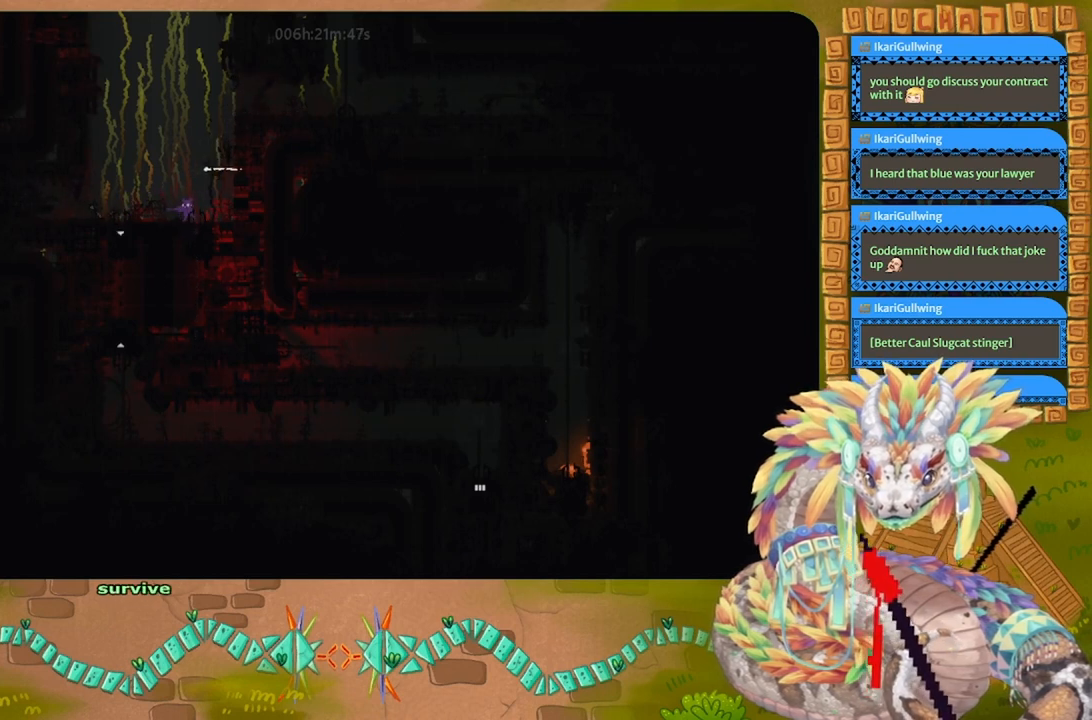
{"keys": ["t"], "events": [[167, "left", "down"], [233, "j", "down"], [433, "j", "up"], [433, "t", "down"], [467, "left", "up"]]}
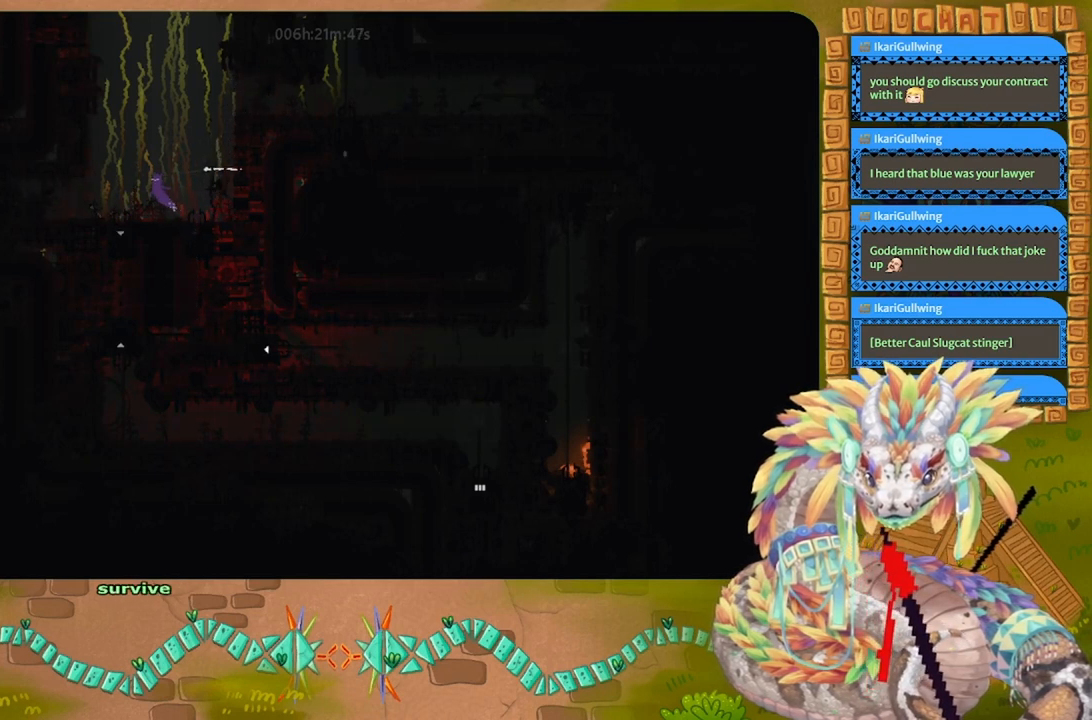
{"keys": ["j", "right"], "events": [[67, "t", "up"], [133, "right", "down"], [367, "j", "down"]]}
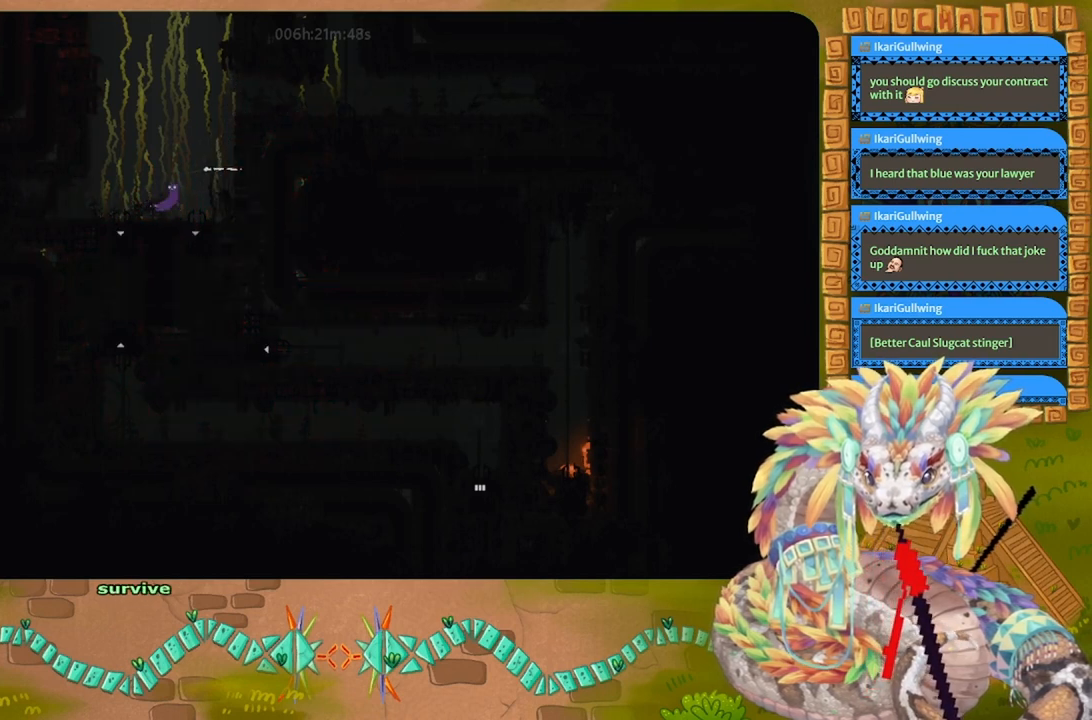
{"keys": ["g"], "events": [[167, "j", "up"], [200, "right", "up"], [300, "left", "down"], [433, "left", "up"], [500, "g", "down"]]}
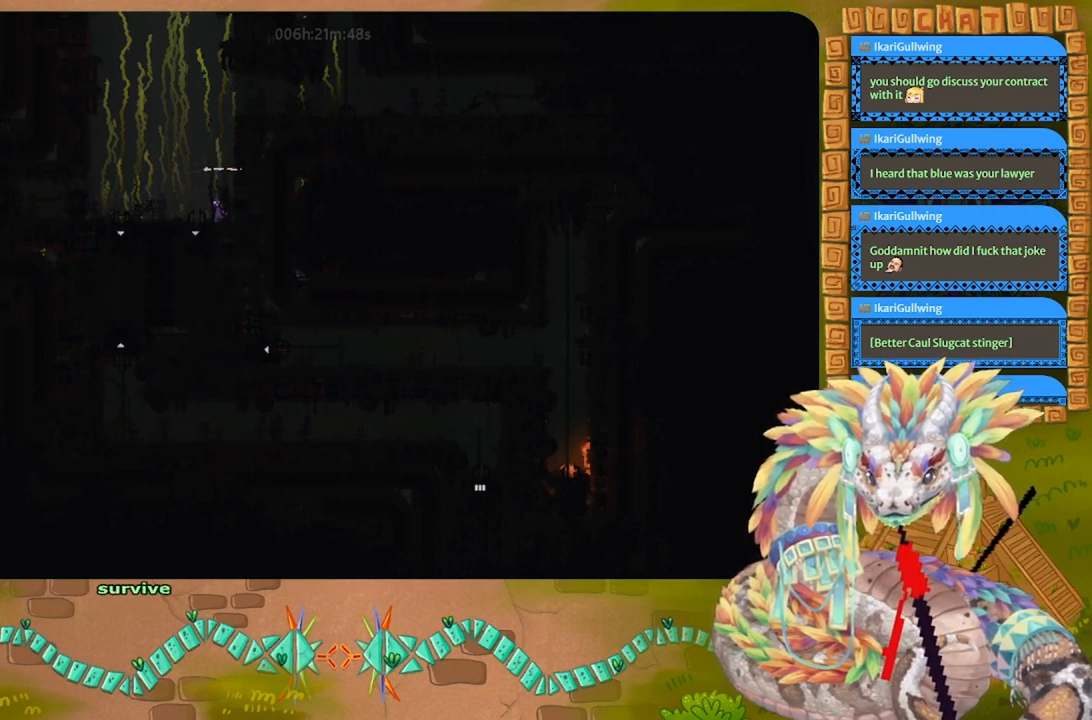
{"keys": ["j", "left"], "events": [[167, "g", "up"], [233, "left", "down"], [267, "j", "down"]]}
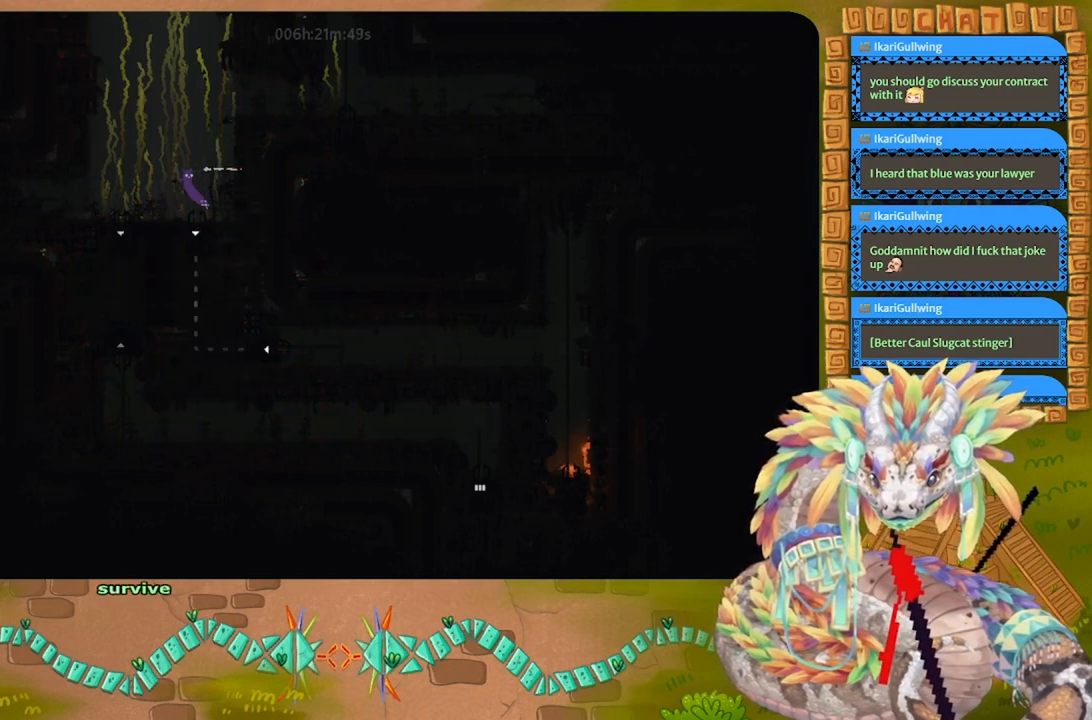
{"keys": [], "events": [[100, "j", "up"], [133, "left", "up"]]}
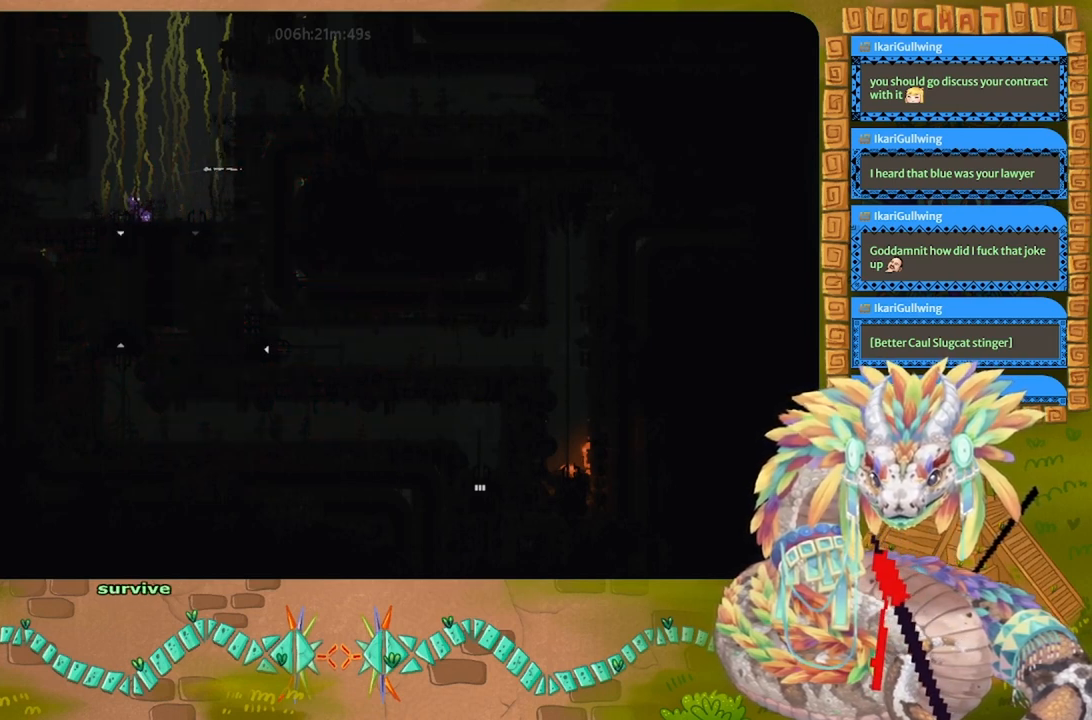
{"keys": [], "events": [[67, "g", "down"], [167, "g", "up"], [233, "g", "down"], [333, "g", "up"]]}
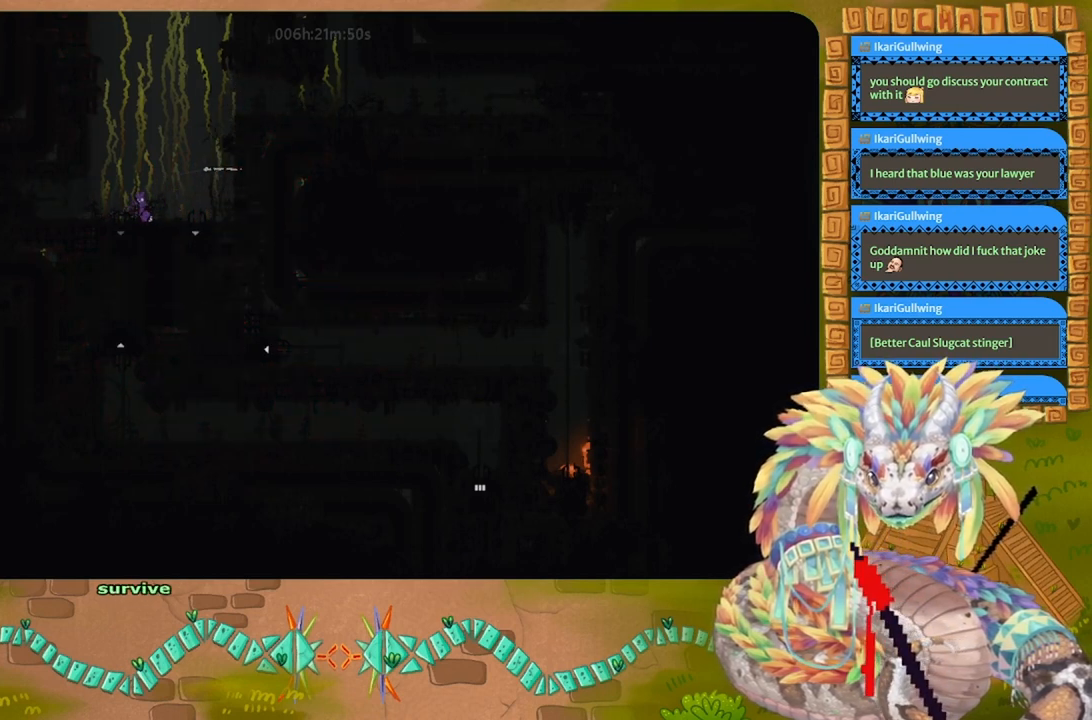
{"keys": ["g"], "events": [[300, "g", "down"], [367, "g", "up"], [467, "g", "down"]]}
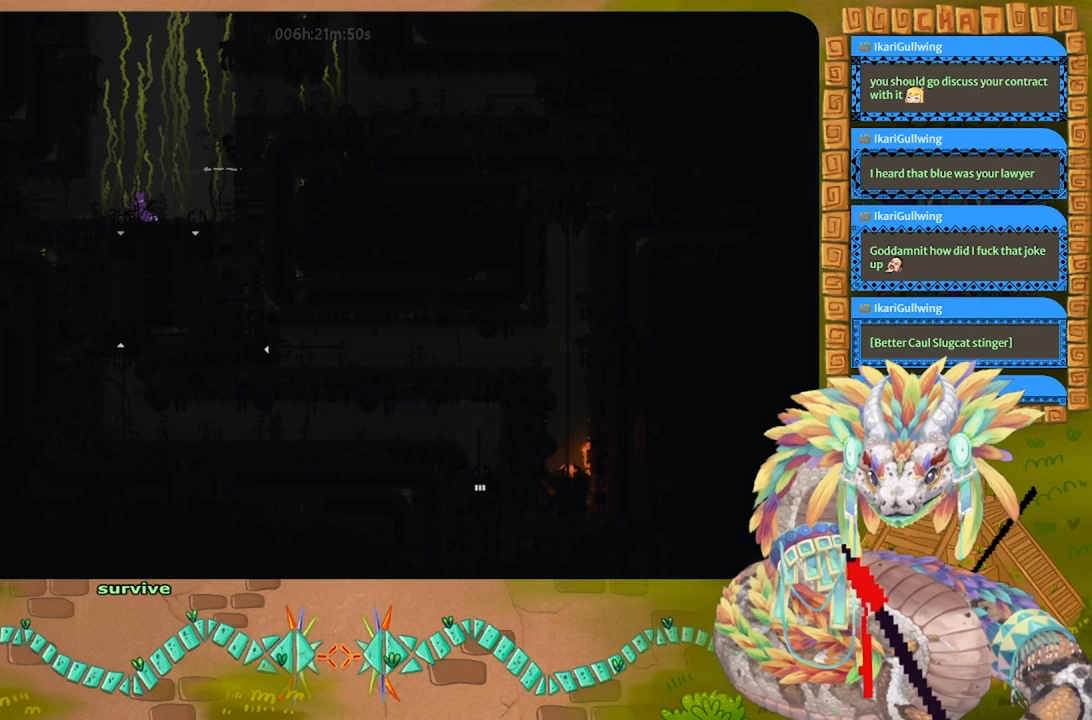
{"keys": ["j", "right"], "events": [[33, "g", "up"], [200, "right", "down"], [467, "j", "down"]]}